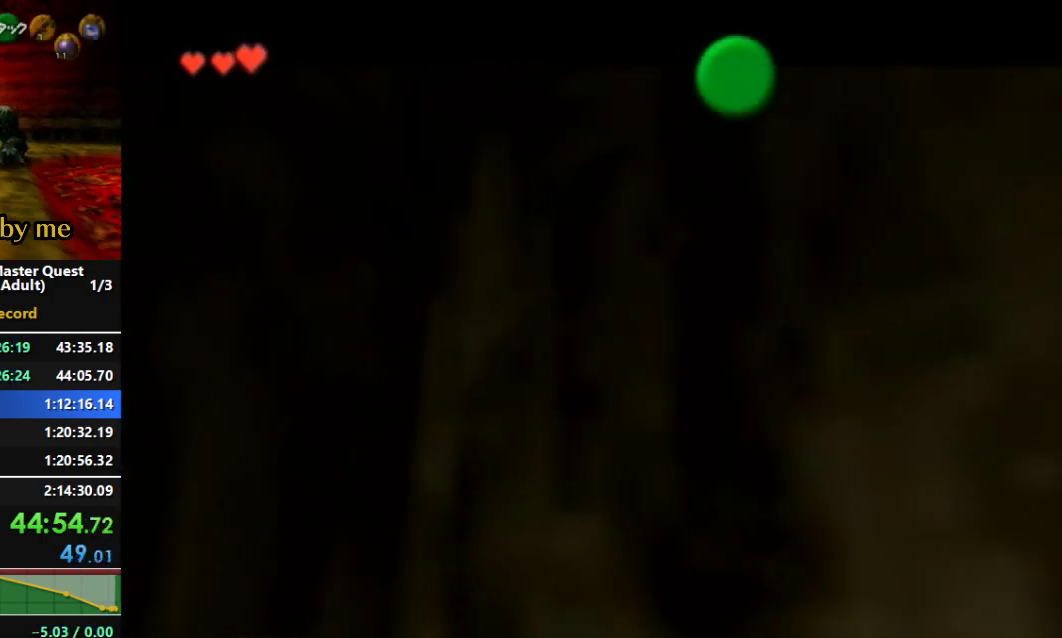
Gameplay with a controller (Nintendo layout); each line is a JSON object with the inputs held at the frame after it. "events" lists button and stick changes between this image and that frame as [ms after this image, input, new state], when the widget could be followed in between. Not read: A L3 R1 R3 X Y.
{"buttons": [], "left_stick": "center", "right_stick": "center", "events": []}
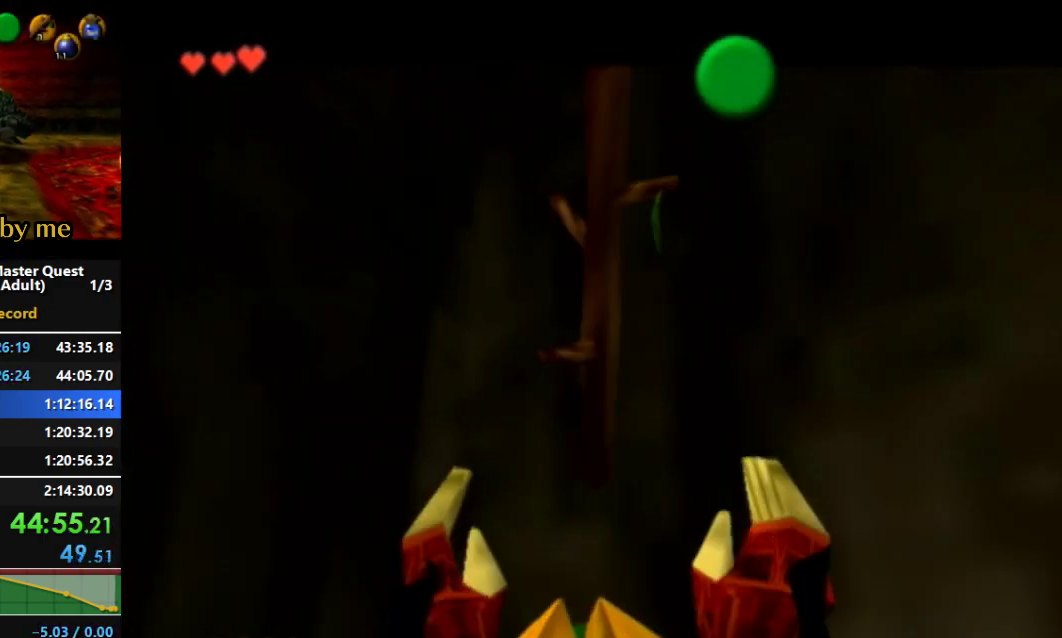
{"buttons": [], "left_stick": "center", "right_stick": "center", "events": []}
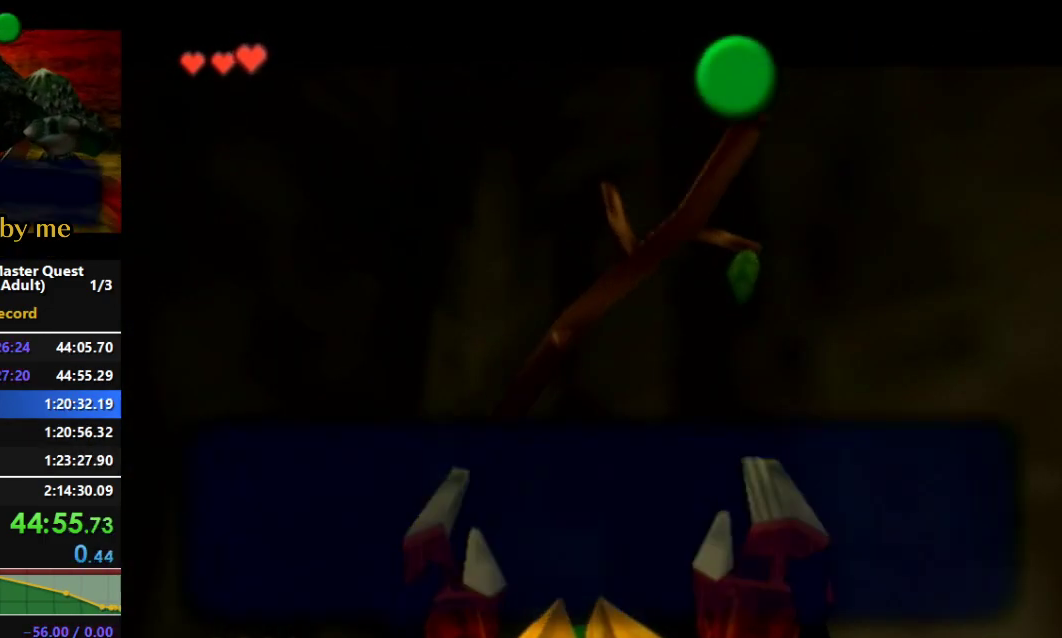
{"buttons": [], "left_stick": "center", "right_stick": "center", "events": []}
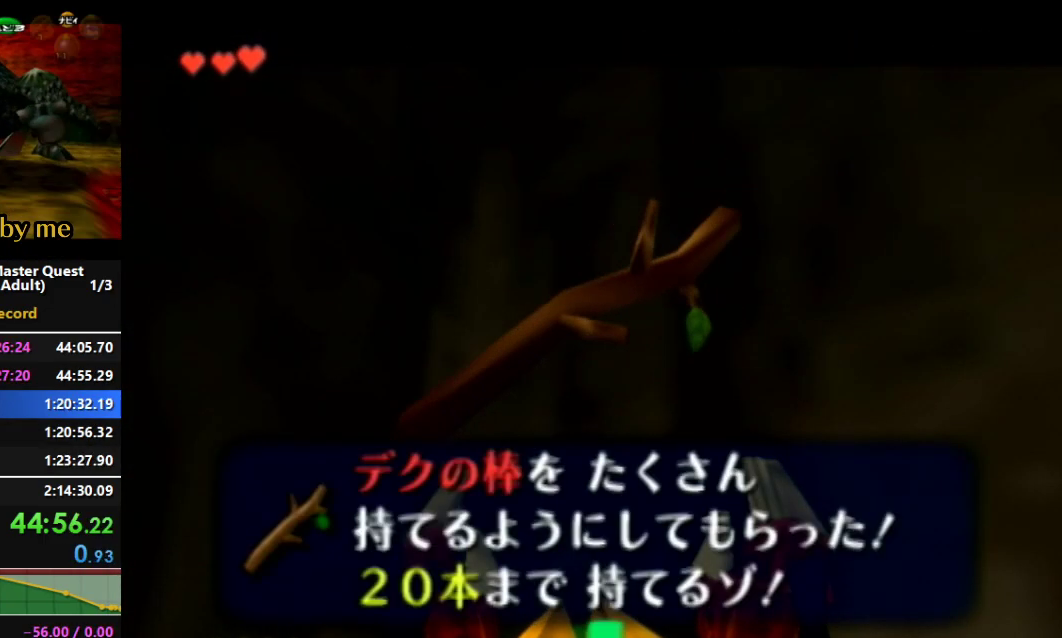
{"buttons": ["L1"], "left_stick": "down-right", "right_stick": "center", "events": [[167, "B", "down"], [300, "B", "up"], [400, "left_stick", "down-right"], [467, "L1", "down"]]}